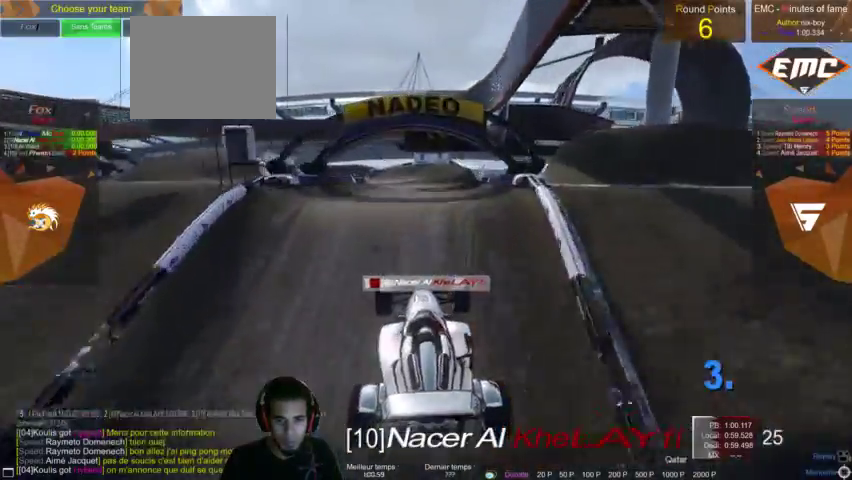
Gameplay with a controller (PlayStation layout); each line is a JSON object with the inputs held at the frame after it. "events" lists button and stick changes between this image and that frame as [ms after this image, input, new state], when the widget could be followed in between. Not read: L3 R3.
{"buttons": [], "left_stick": "center", "right_stick": "center", "events": []}
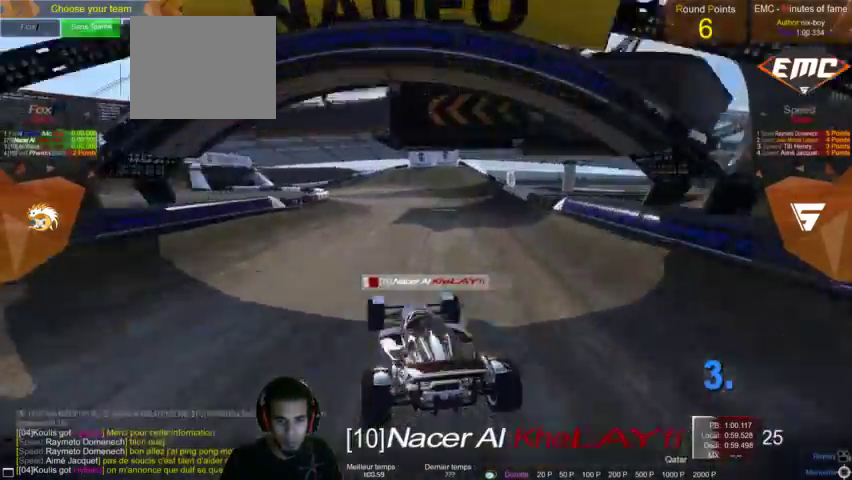
{"buttons": [], "left_stick": "left", "right_stick": "center", "events": [[33, "left_stick", "down"], [100, "left_stick", "center"], [167, "right_stick", "right"], [433, "left_stick", "left"], [433, "right_stick", "center"]]}
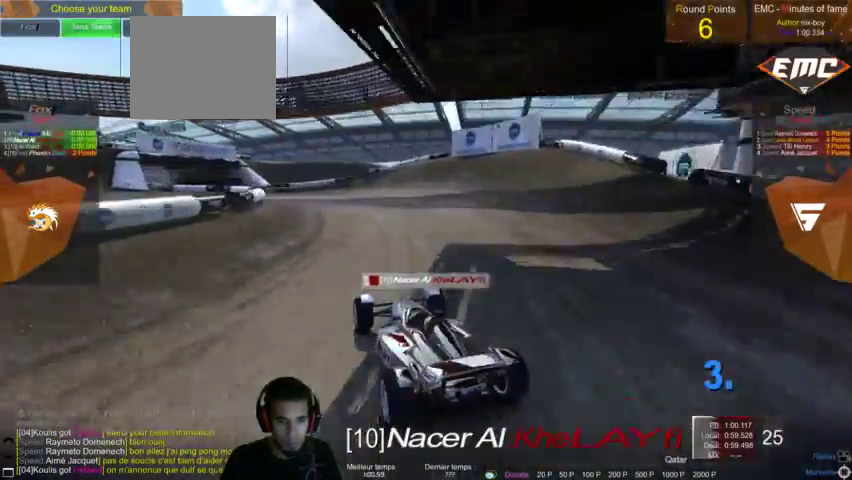
{"buttons": [], "left_stick": "down", "right_stick": "center", "events": [[33, "left_stick", "center"], [67, "right_stick", "right"], [267, "right_stick", "center"], [500, "left_stick", "down"]]}
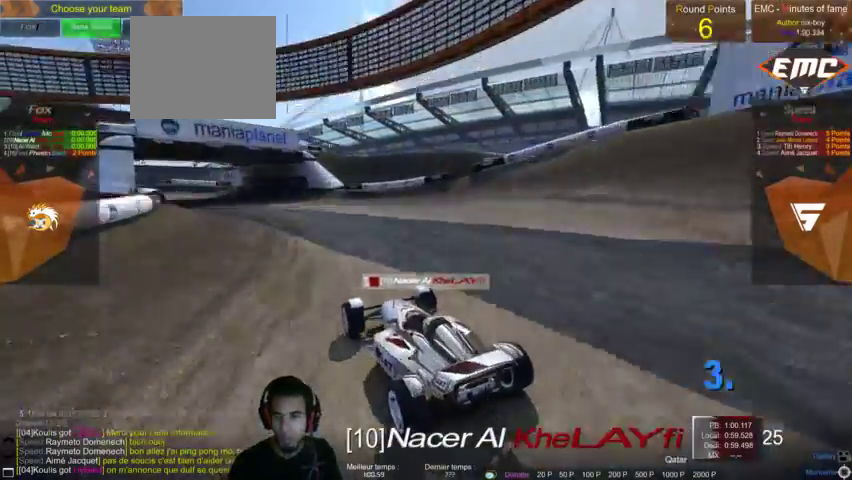
{"buttons": [], "left_stick": "center", "right_stick": "center", "events": [[267, "left_stick", "center"]]}
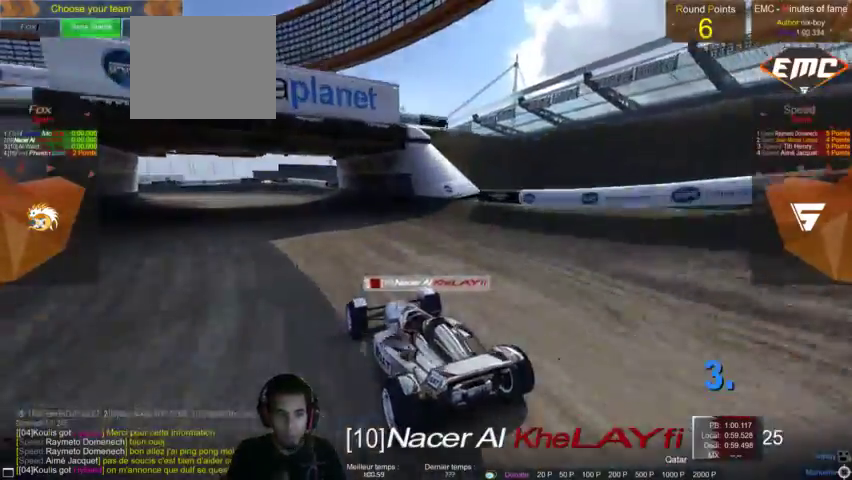
{"buttons": [], "left_stick": "center", "right_stick": "center", "events": []}
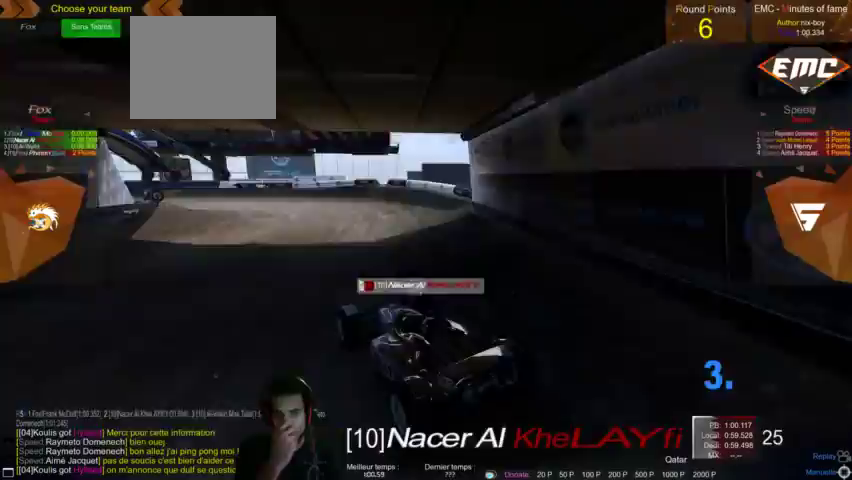
{"buttons": [], "left_stick": "center", "right_stick": "center", "events": [[133, "right_stick", "right"], [400, "right_stick", "center"]]}
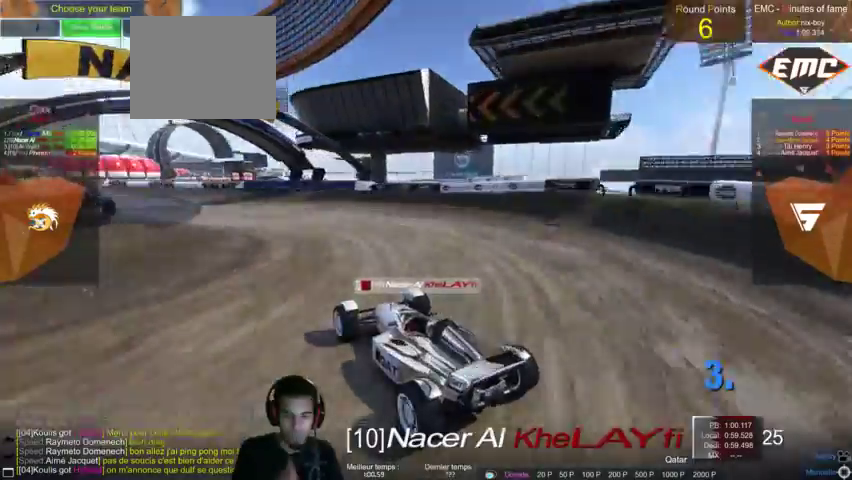
{"buttons": [], "left_stick": "center", "right_stick": "right", "events": [[367, "right_stick", "right"]]}
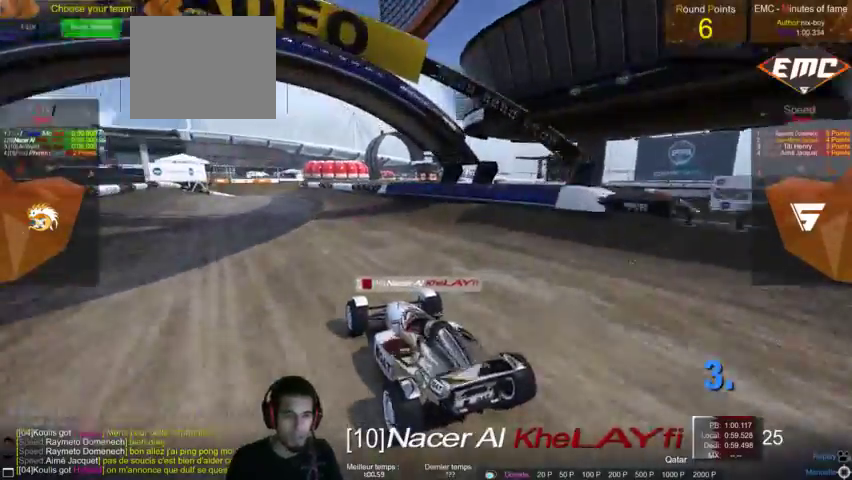
{"buttons": [], "left_stick": "center", "right_stick": "center", "events": [[133, "right_stick", "center"]]}
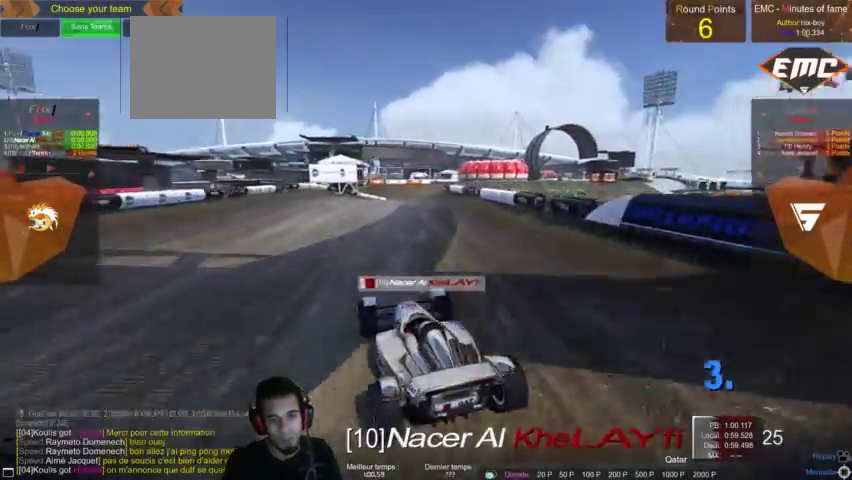
{"buttons": [], "left_stick": "center", "right_stick": "center", "events": []}
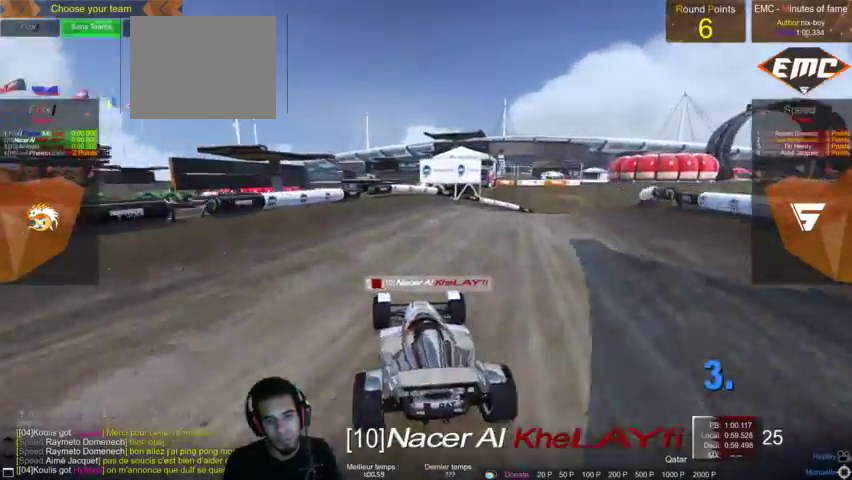
{"buttons": [], "left_stick": "center", "right_stick": "center", "events": []}
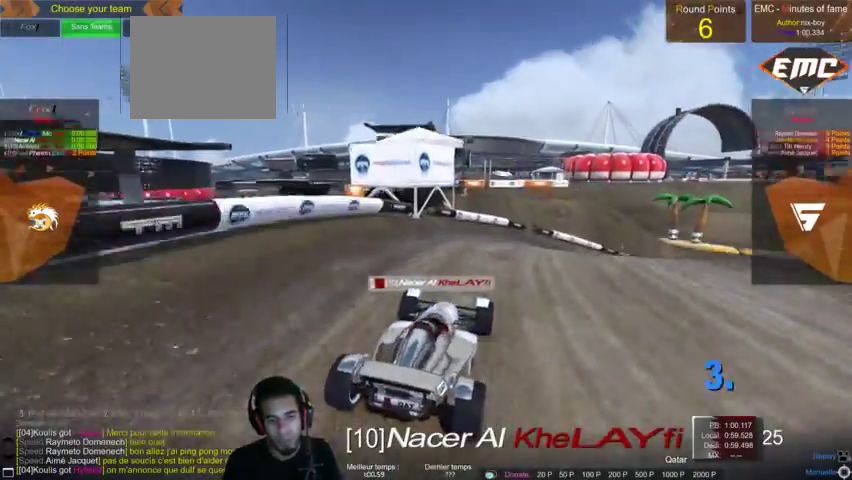
{"buttons": [], "left_stick": "center", "right_stick": "center", "events": []}
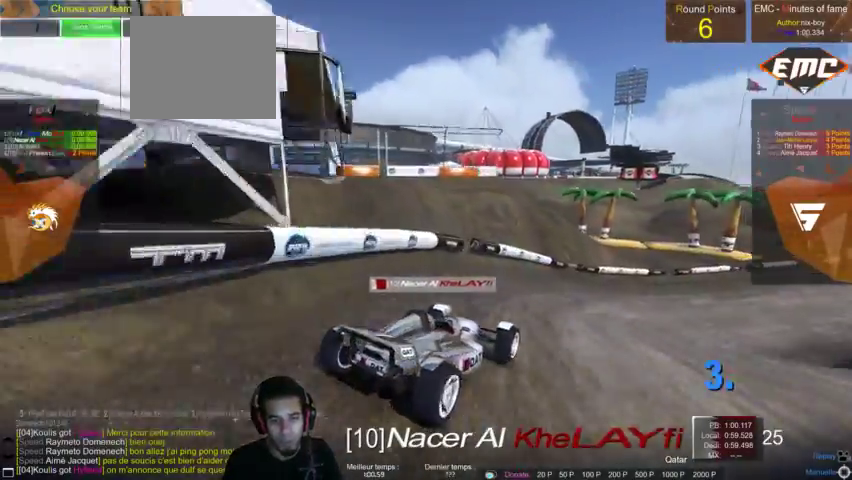
{"buttons": [], "left_stick": "center", "right_stick": "center"}
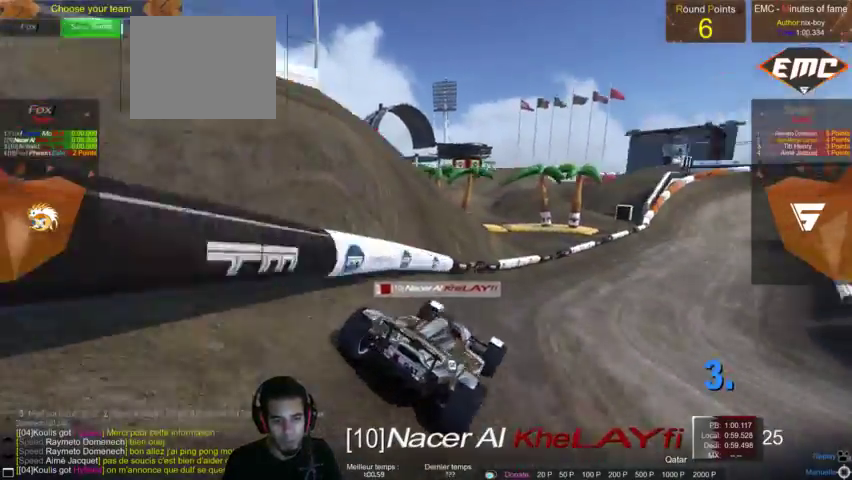
{"buttons": [], "left_stick": "center", "right_stick": "center", "events": []}